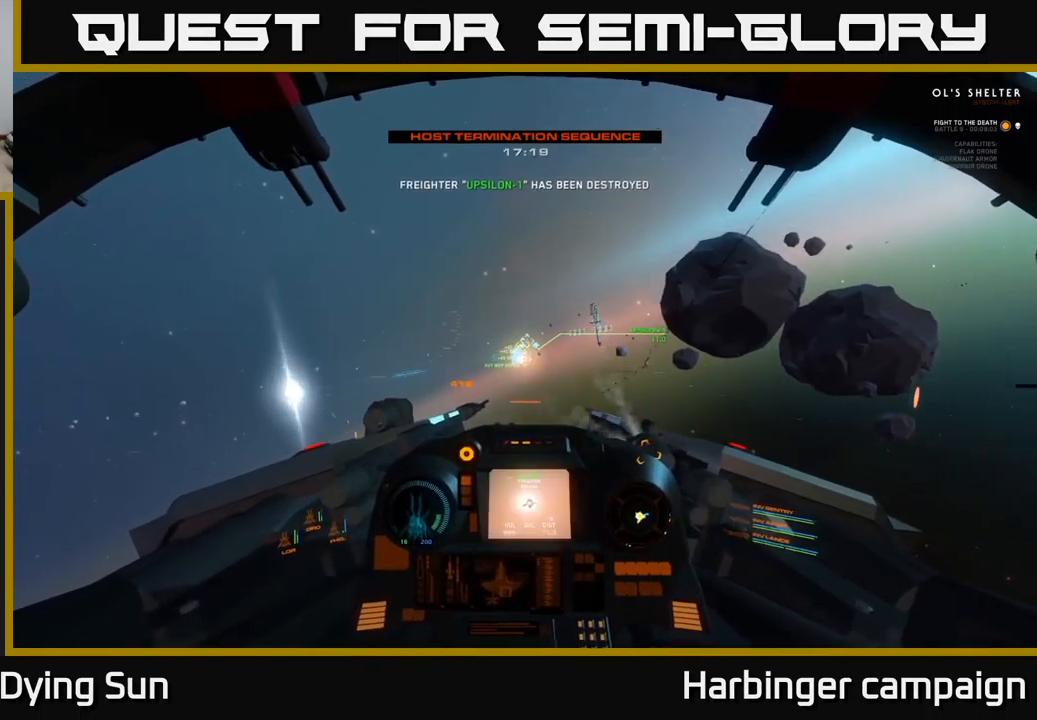
Gameplay with a controller (Xbox layout); each line is a JSON object with the inputs held at the frame after it. "events" lists button and stick changes between this image and that frame as [ms after this image, input, new state], when the widget could be followed in between.
{"buttons": ["L2"], "left_stick": "center", "right_stick": "center", "events": []}
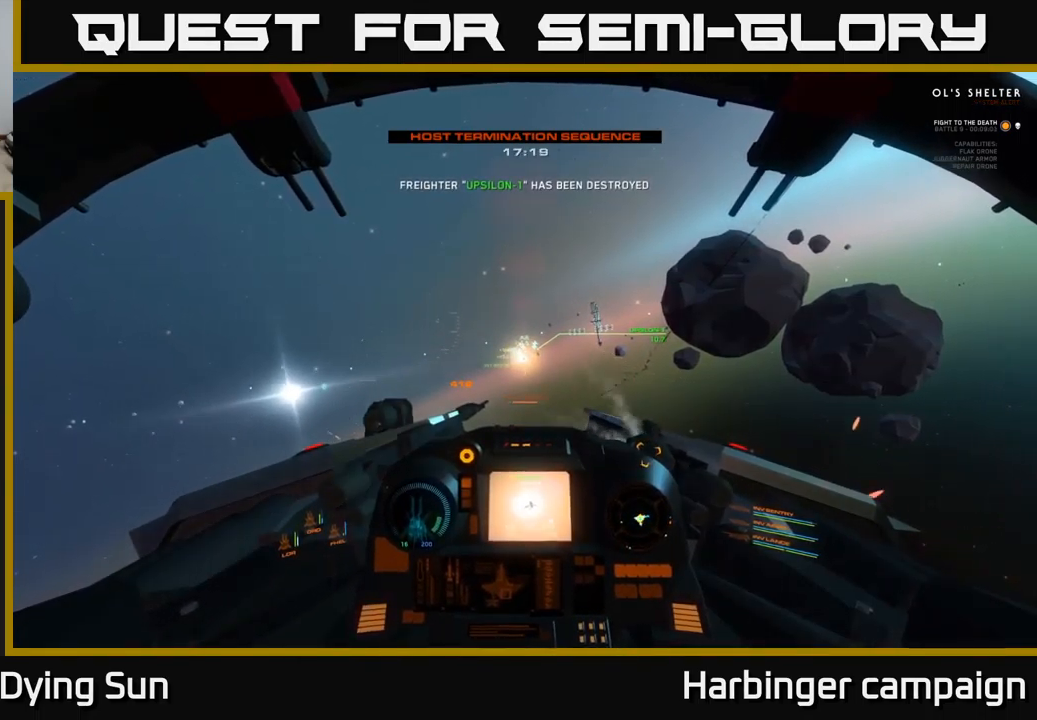
{"buttons": ["L2"], "left_stick": "center", "right_stick": "center", "events": [[267, "right_stick", "up-left"], [334, "right_stick", "up"], [450, "right_stick", "center"]]}
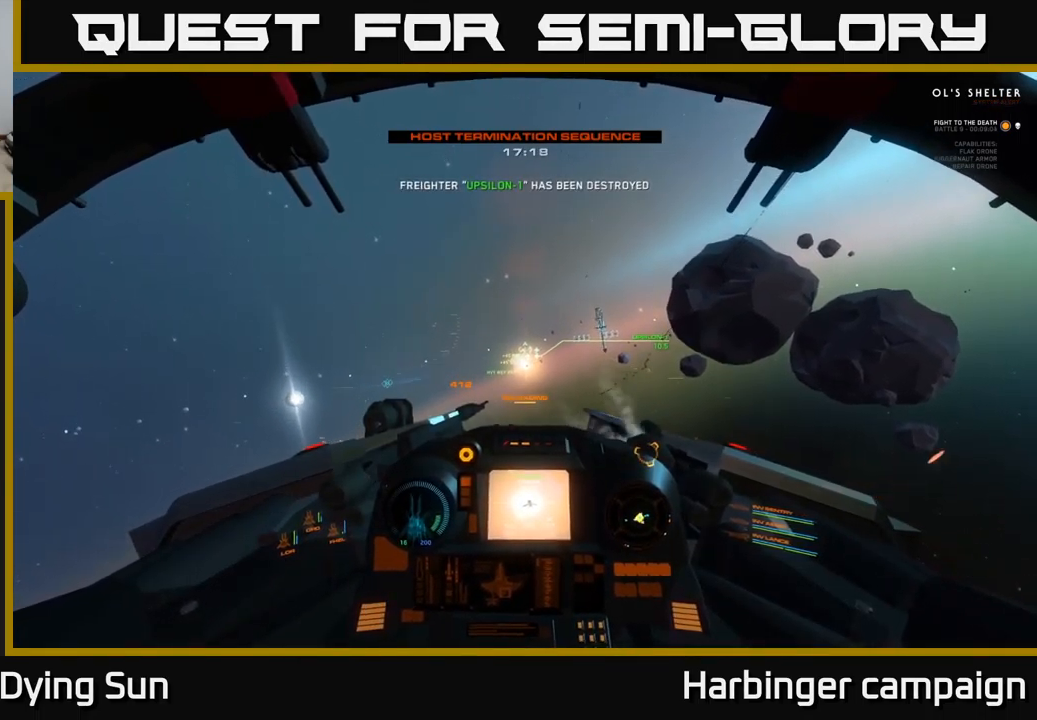
{"buttons": ["L2"], "left_stick": "center", "right_stick": "center", "events": []}
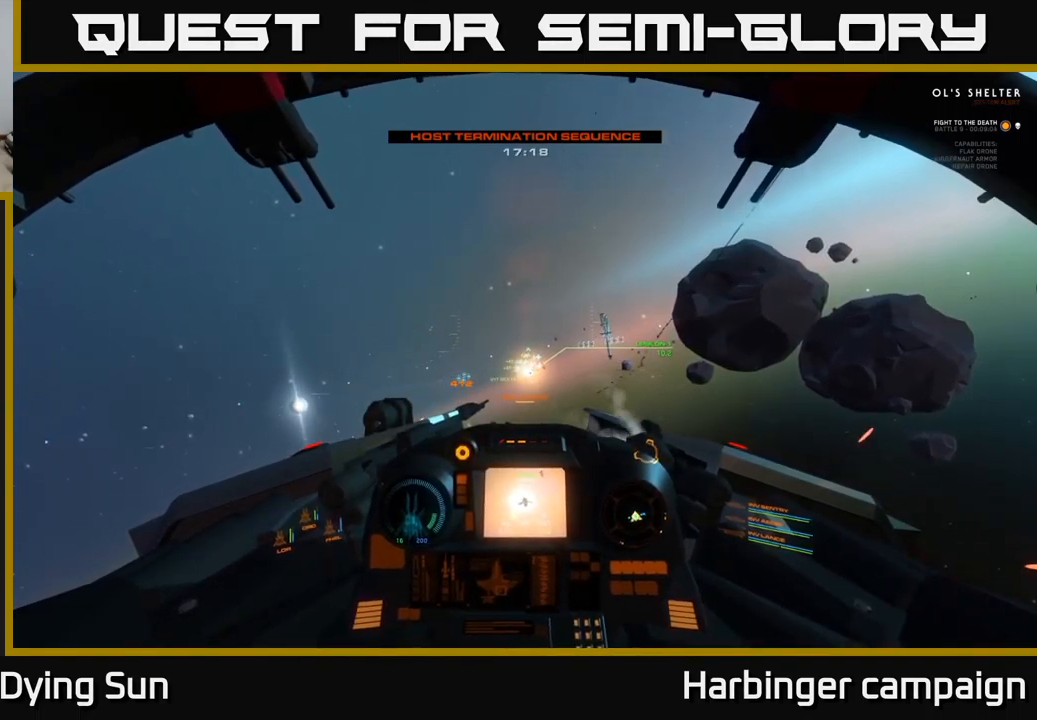
{"buttons": ["L2", "L3"], "left_stick": "right", "right_stick": "center", "events": [[400, "L3", "down"], [500, "left_stick", "right"]]}
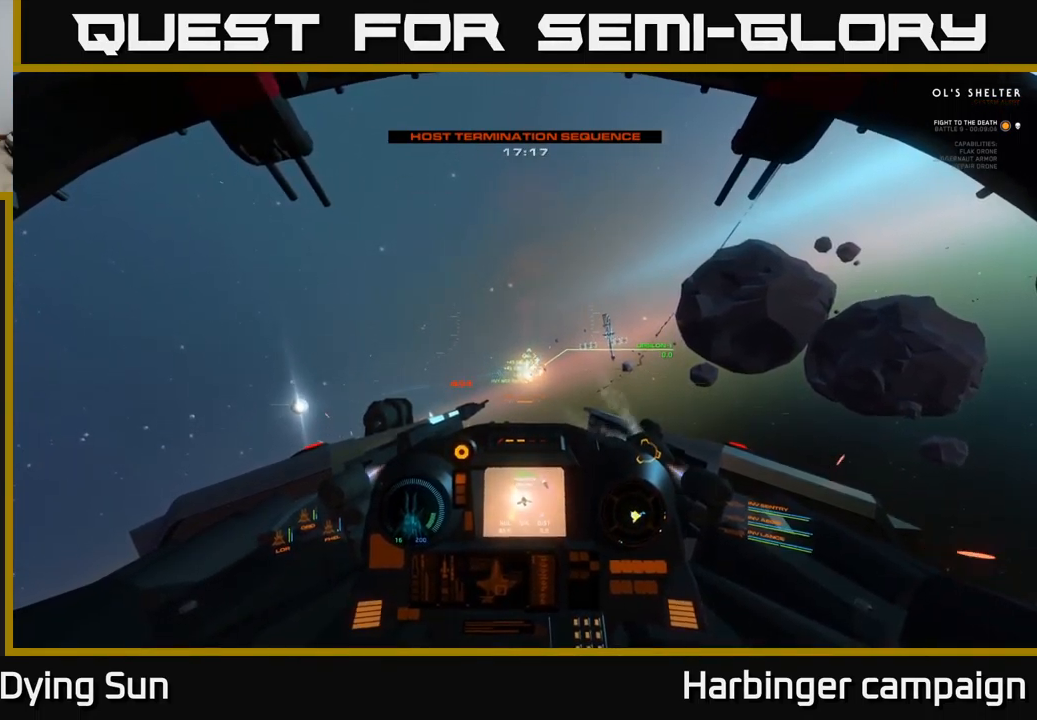
{"buttons": ["L2"], "left_stick": "center", "right_stick": "down", "events": [[17, "L3", "up"], [50, "left_stick", "center"], [484, "right_stick", "down"]]}
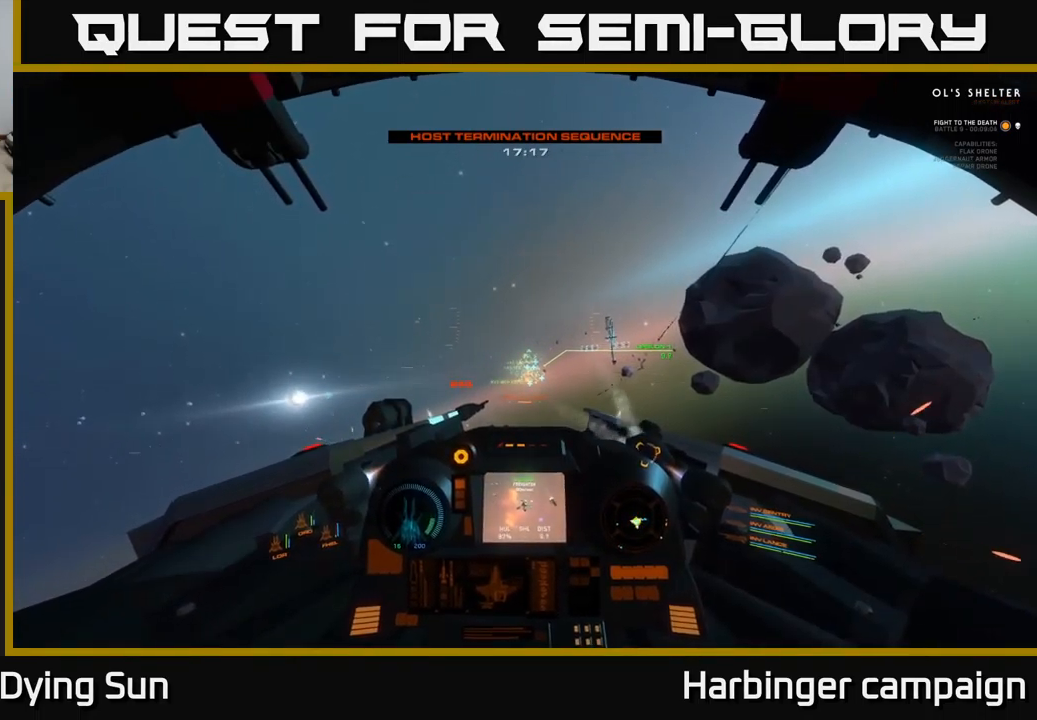
{"buttons": ["L2"], "left_stick": "center", "right_stick": "up", "events": [[134, "right_stick", "center"], [184, "R1", "down"], [267, "R1", "up"], [434, "right_stick", "up"]]}
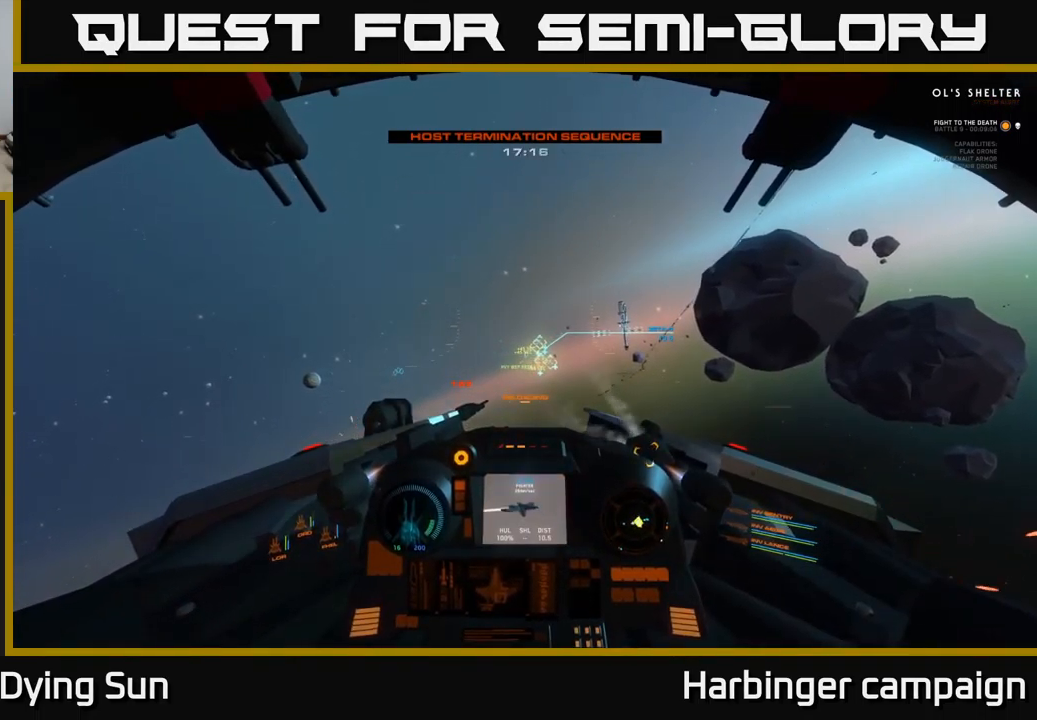
{"buttons": ["L2"], "left_stick": "center", "right_stick": "down-right", "events": [[17, "right_stick", "center"], [134, "right_stick", "right"], [266, "right_stick", "center"], [433, "right_stick", "right"], [483, "right_stick", "down-right"]]}
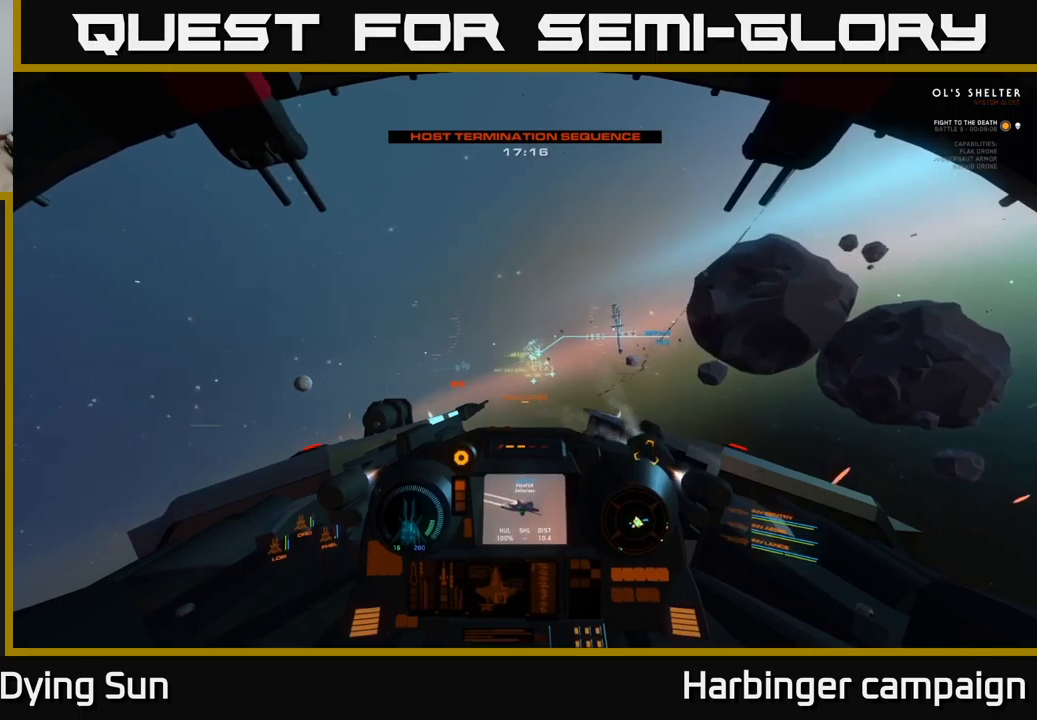
{"buttons": ["L2"], "left_stick": "center", "right_stick": "up-left", "events": [[250, "right_stick", "center"], [350, "R1", "down"], [416, "right_stick", "up-left"], [433, "R1", "up"]]}
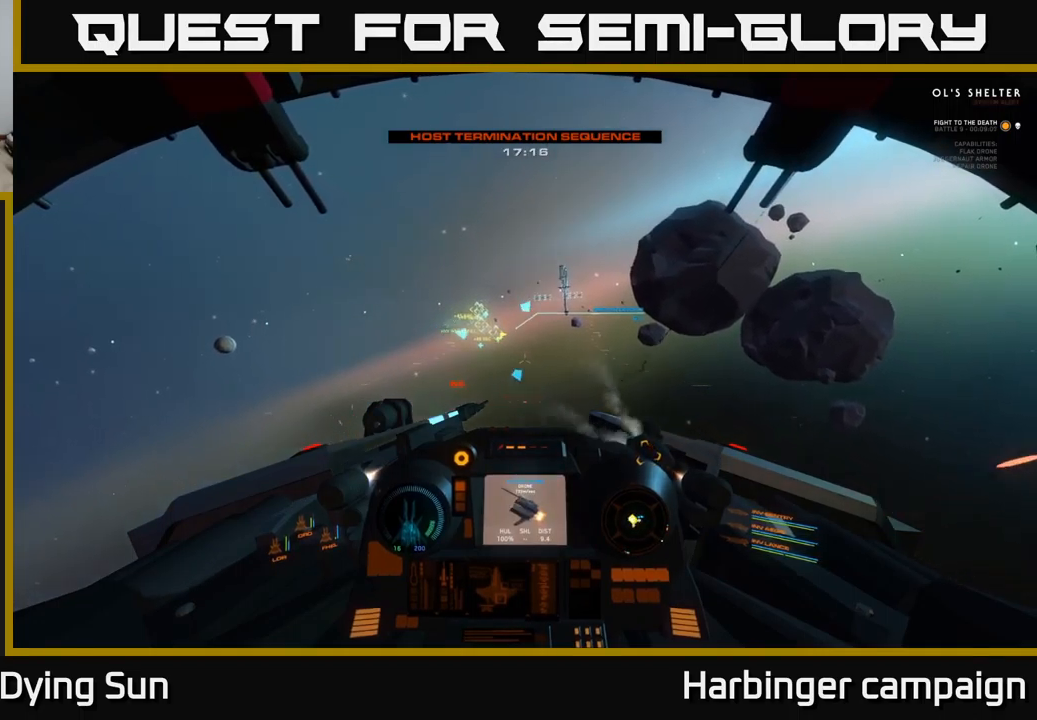
{"buttons": ["L2"], "left_stick": "center", "right_stick": "right", "events": [[83, "right_stick", "center"], [466, "right_stick", "right"]]}
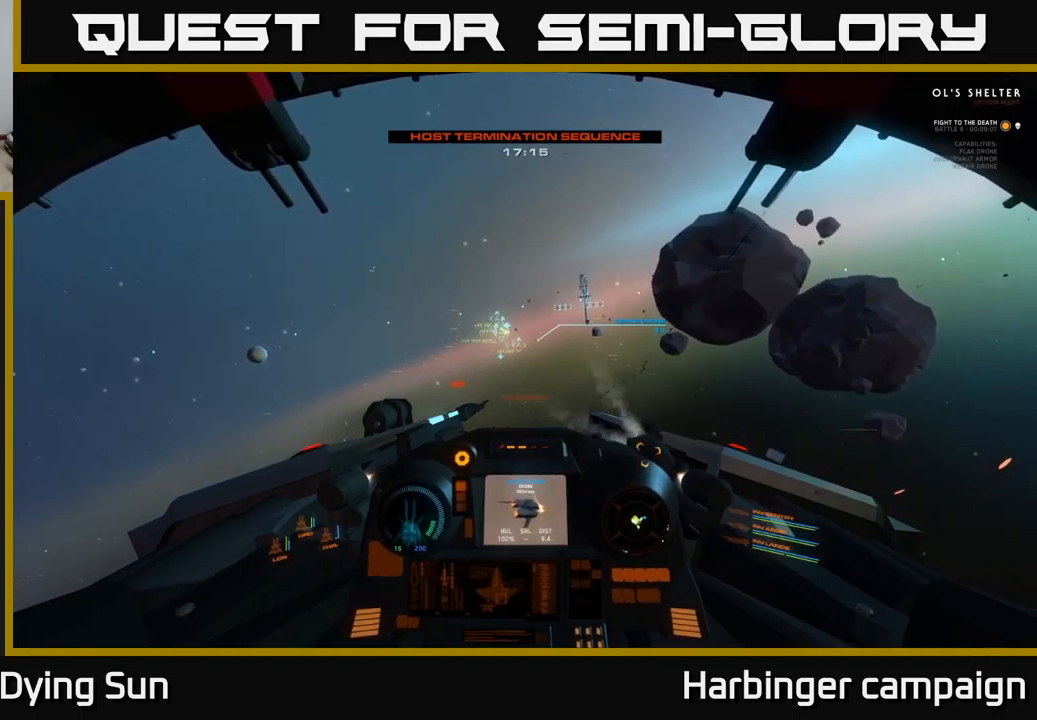
{"buttons": ["L2"], "left_stick": "center", "right_stick": "up", "events": [[50, "right_stick", "center"], [450, "right_stick", "up"]]}
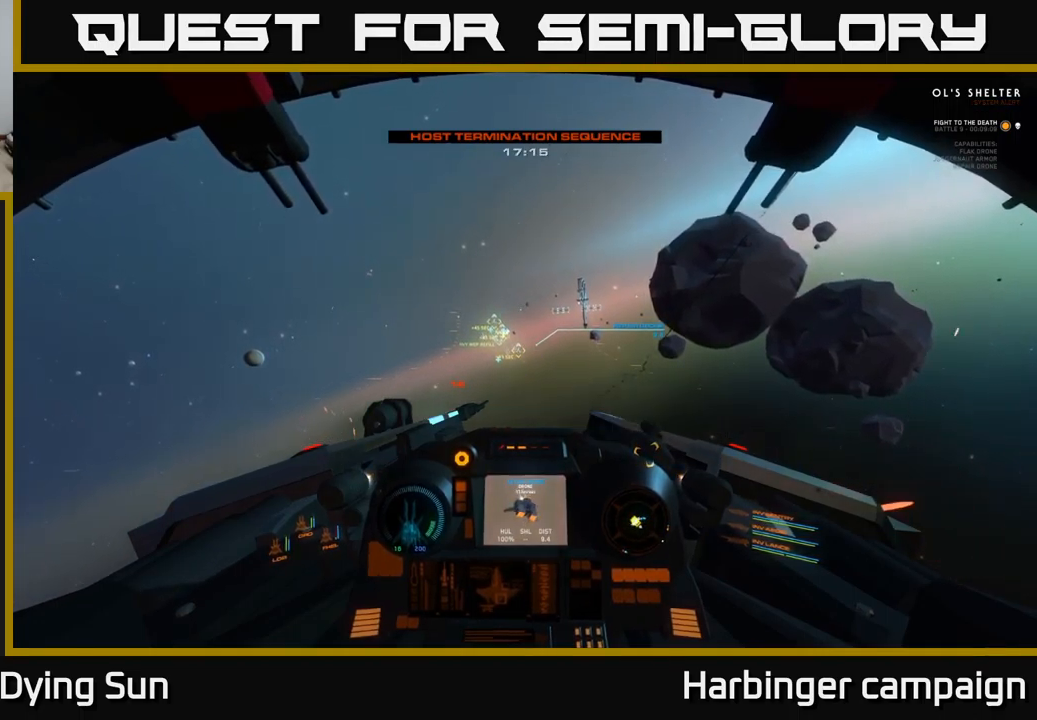
{"buttons": ["L2"], "left_stick": "center", "right_stick": "center", "events": [[33, "right_stick", "center"], [250, "R2", "down"], [333, "R2", "up"], [400, "right_stick", "down-left"], [483, "right_stick", "center"]]}
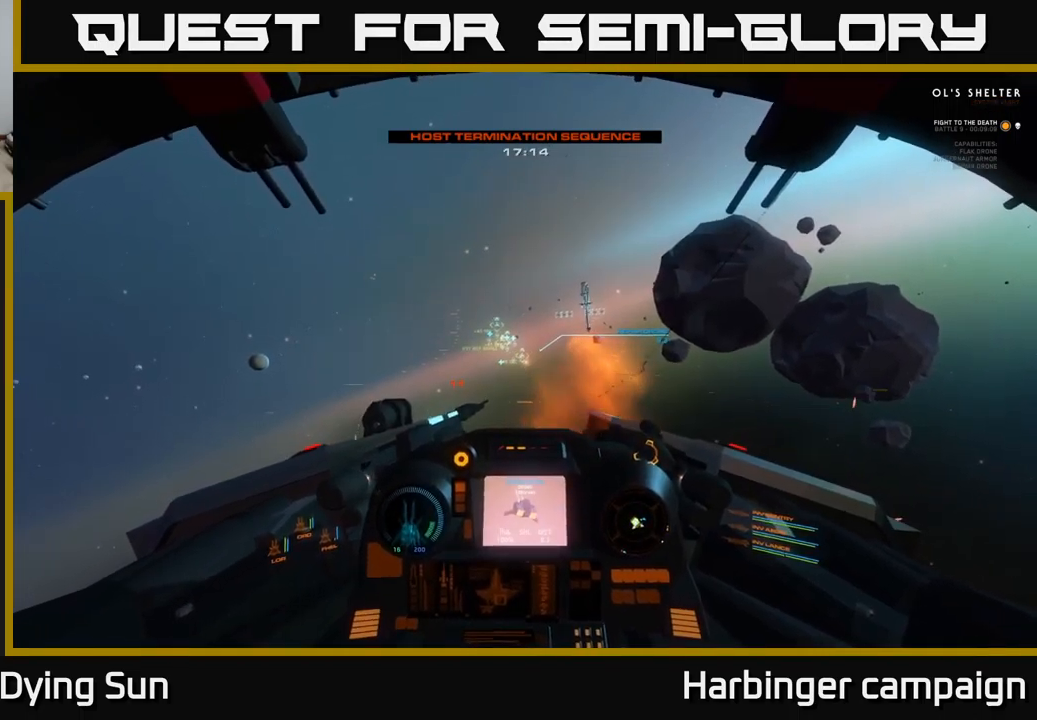
{"buttons": ["L2"], "left_stick": "center", "right_stick": "left", "events": [[250, "right_stick", "right"], [366, "right_stick", "center"], [483, "right_stick", "left"]]}
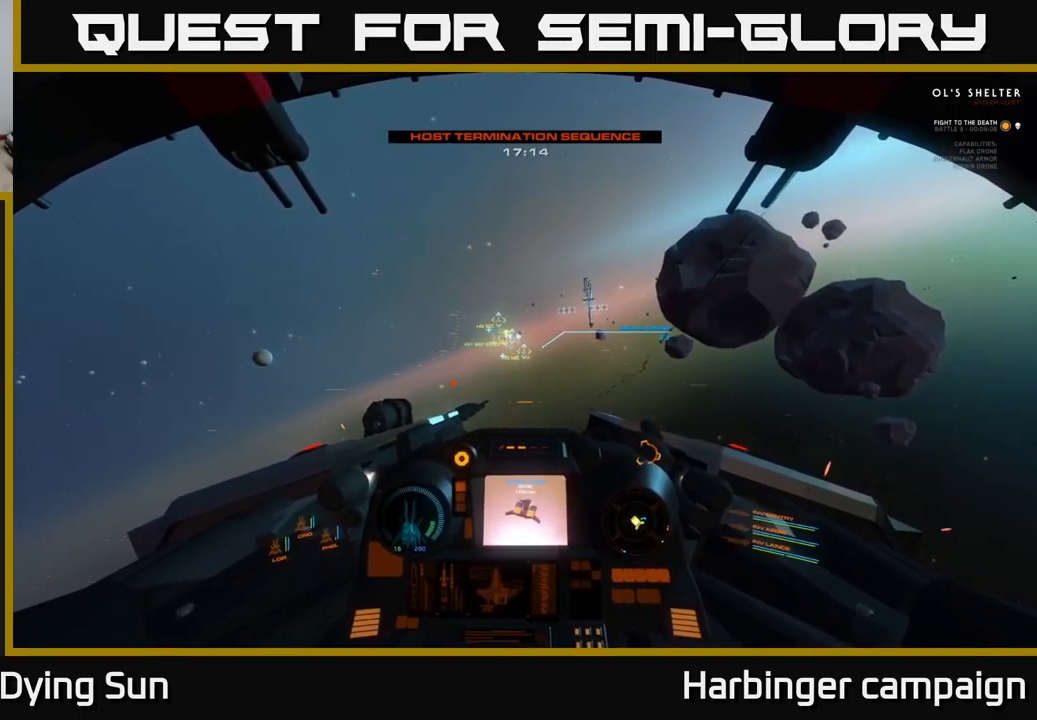
{"buttons": ["L2"], "left_stick": "center", "right_stick": "right", "events": [[200, "right_stick", "center"], [333, "R1", "down"], [416, "right_stick", "right"], [433, "R1", "up"]]}
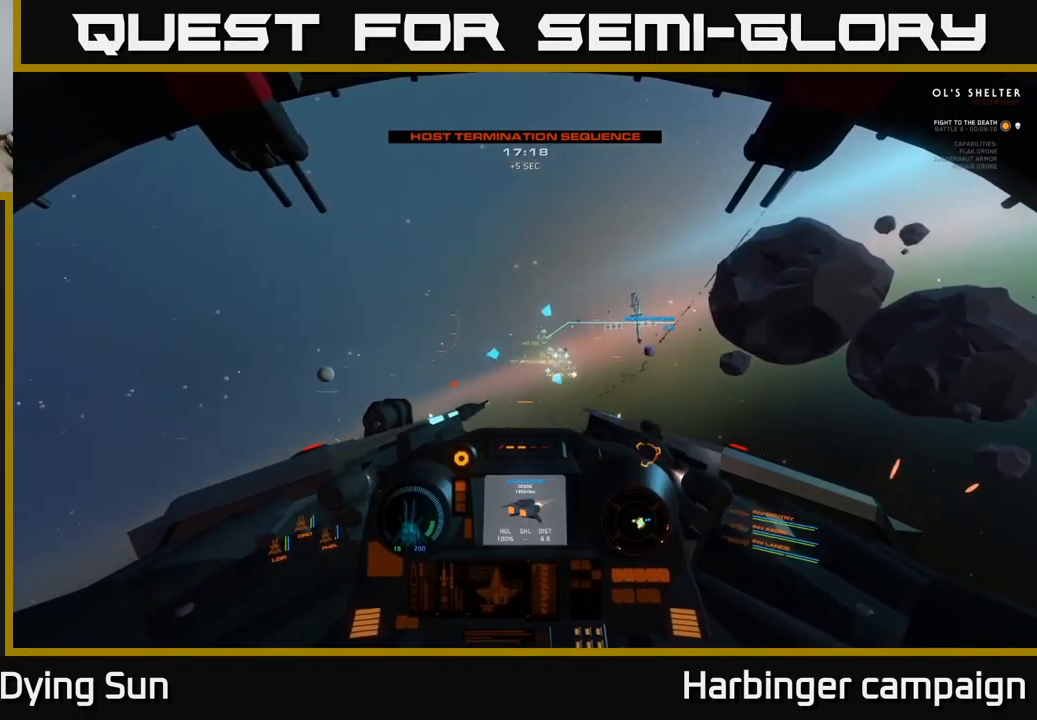
{"buttons": ["L2", "R1"], "left_stick": "center", "right_stick": "center", "events": [[83, "right_stick", "center"], [333, "right_stick", "right"], [466, "R1", "down"], [483, "right_stick", "center"]]}
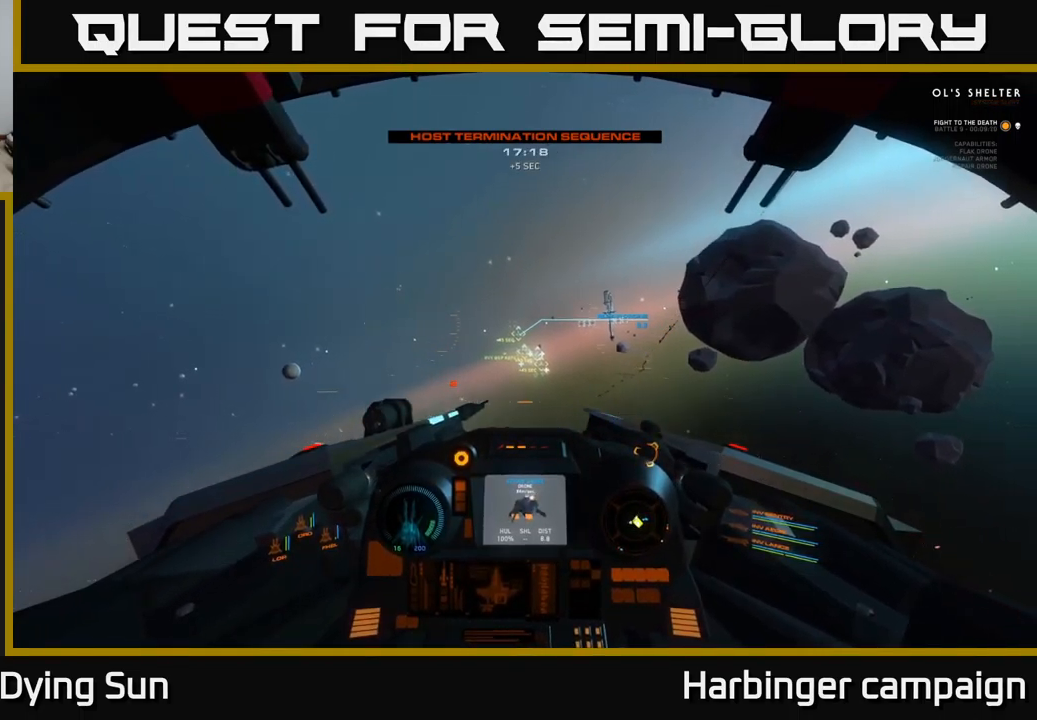
{"buttons": ["L2"], "left_stick": "center", "right_stick": "center", "events": [[66, "R1", "up"], [150, "right_stick", "left"], [300, "right_stick", "center"]]}
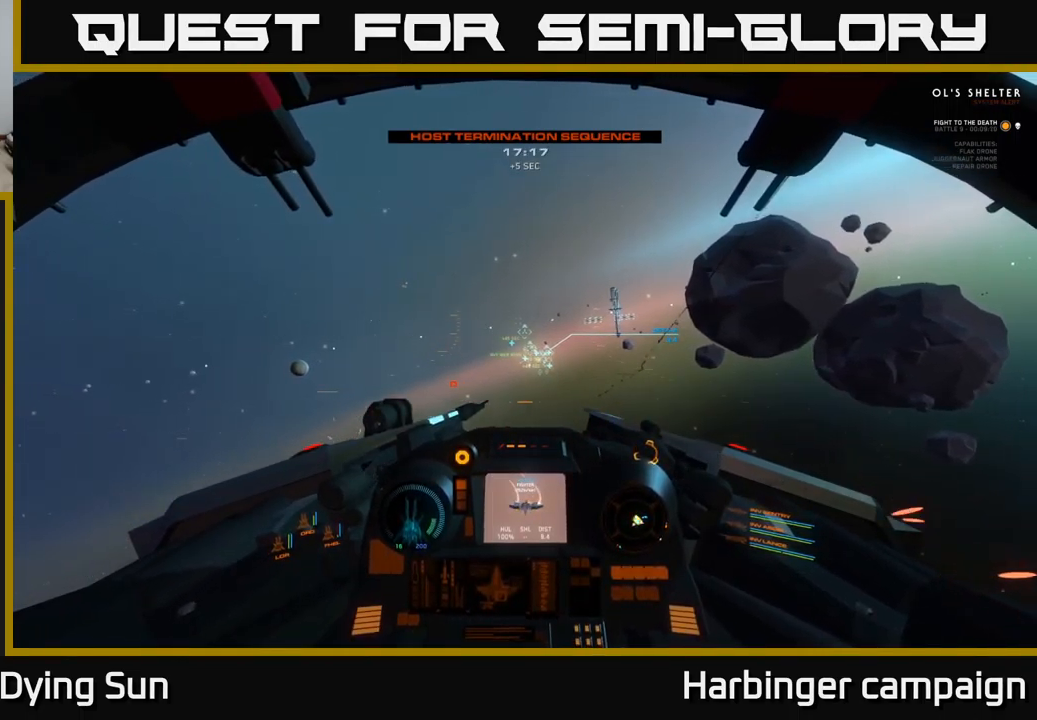
{"buttons": ["L2"], "left_stick": "center", "right_stick": "center", "events": [[66, "right_stick", "up-right"], [200, "right_stick", "center"], [300, "R2", "down"], [366, "R2", "up"]]}
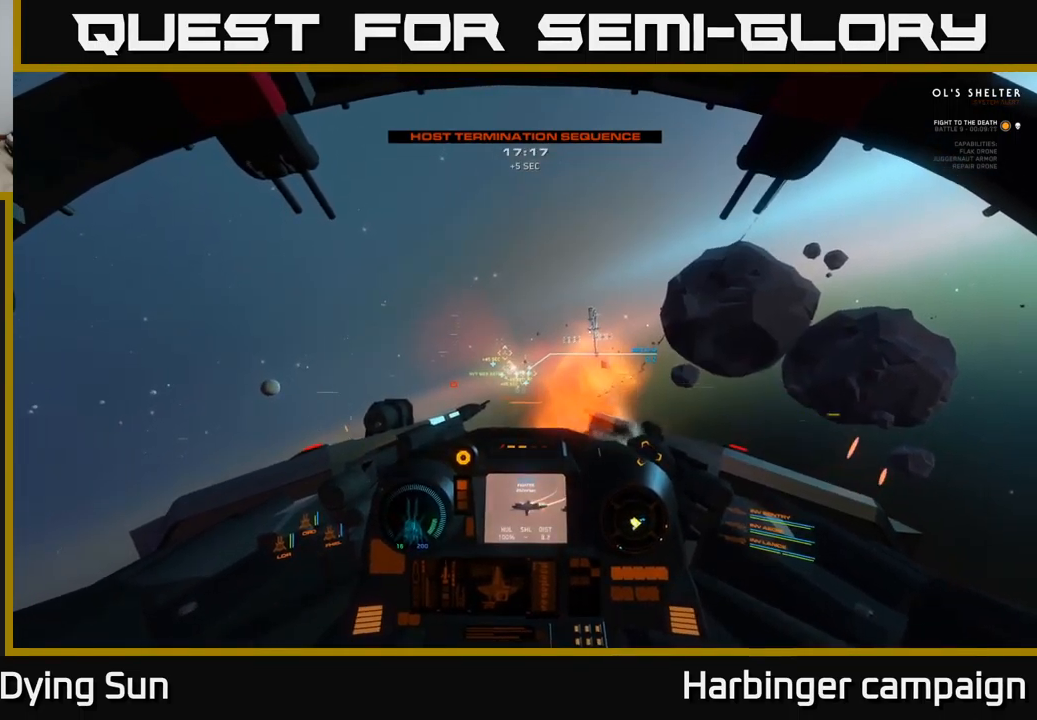
{"buttons": ["L2"], "left_stick": "center", "right_stick": "center", "events": [[50, "right_stick", "down-left"], [183, "right_stick", "center"]]}
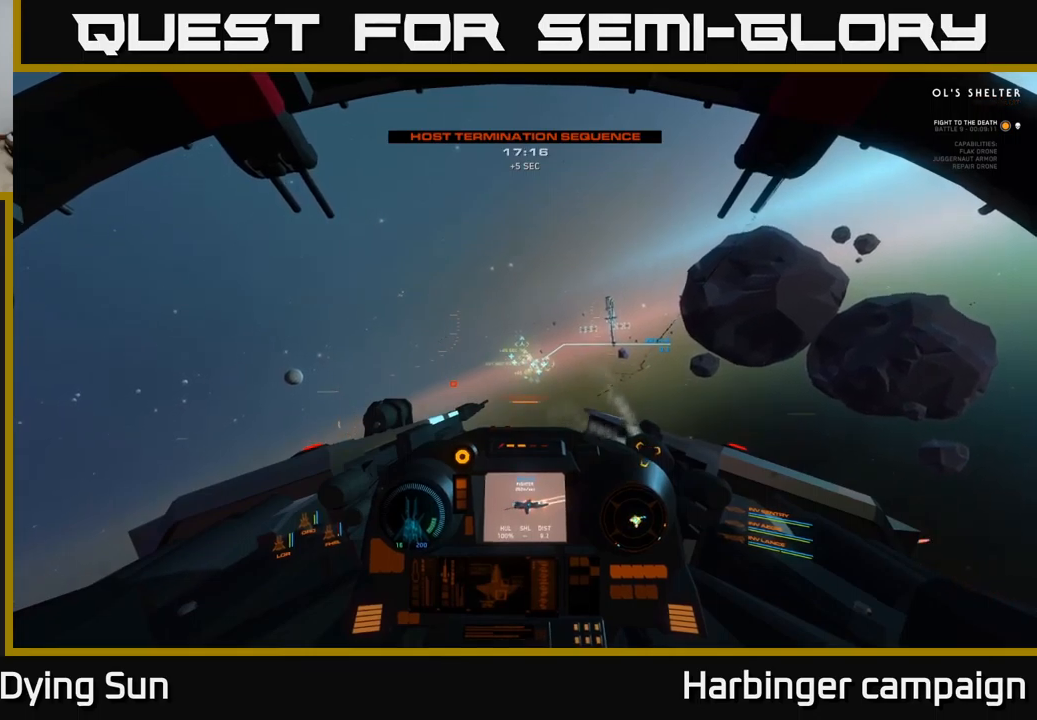
{"buttons": ["L2"], "left_stick": "center", "right_stick": "center", "events": [[200, "L3", "down"], [350, "L3", "up"]]}
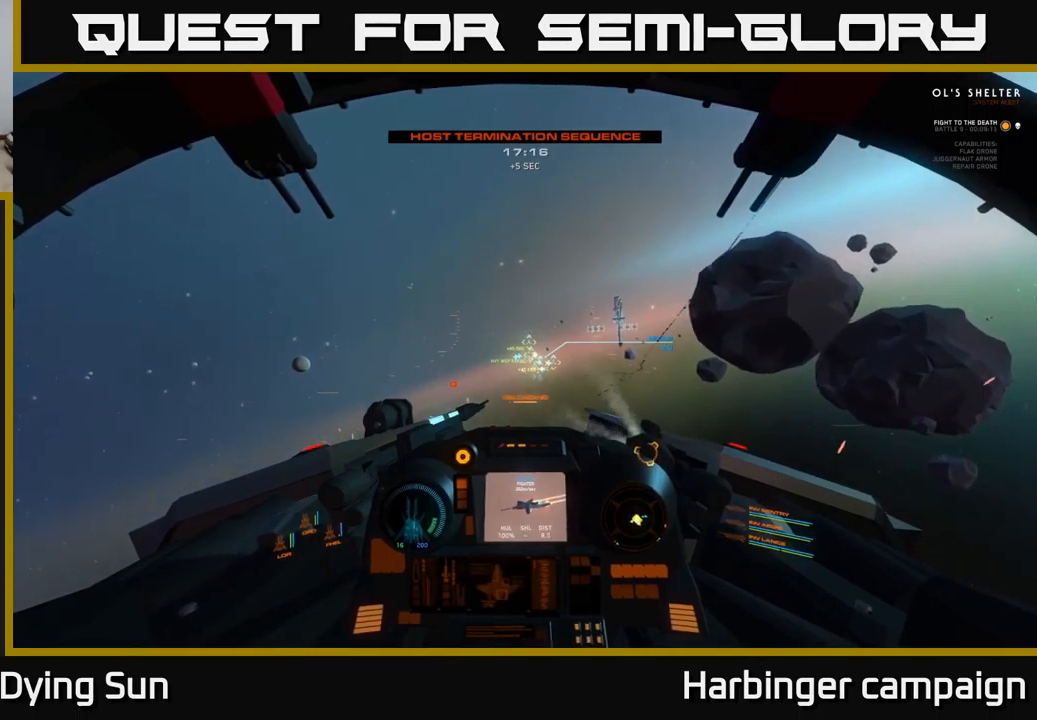
{"buttons": ["L2"], "left_stick": "center", "right_stick": "center", "events": [[17, "L2", "up"], [117, "L2", "down"], [283, "right_stick", "down-right"], [417, "right_stick", "center"]]}
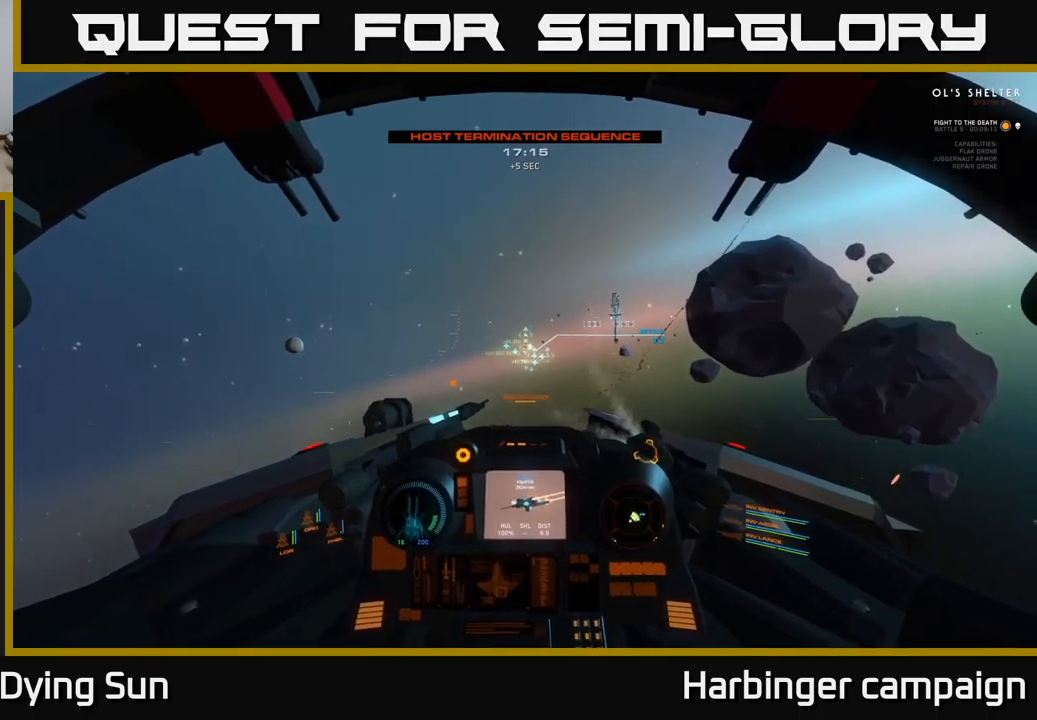
{"buttons": [], "left_stick": "center", "right_stick": "center", "events": [[83, "L2", "up"], [117, "DPAD_UP", "down"], [250, "right_stick", "right"], [350, "DPAD_UP", "up"], [433, "right_stick", "center"]]}
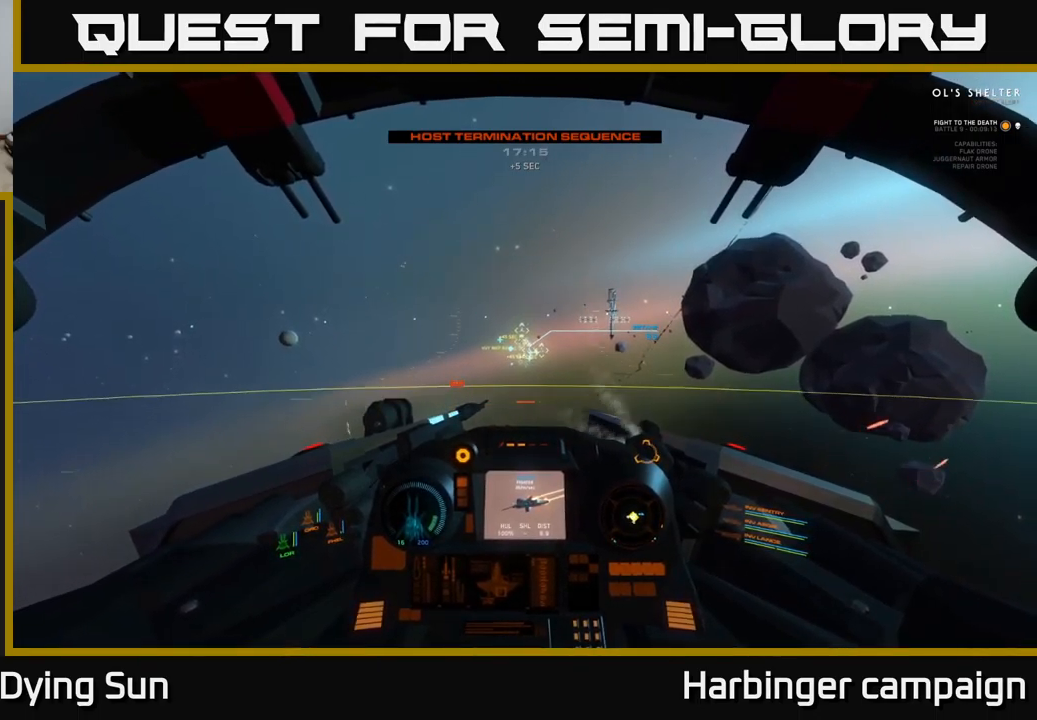
{"buttons": ["L2"], "left_stick": "center", "right_stick": "center", "events": [[33, "L2", "down"]]}
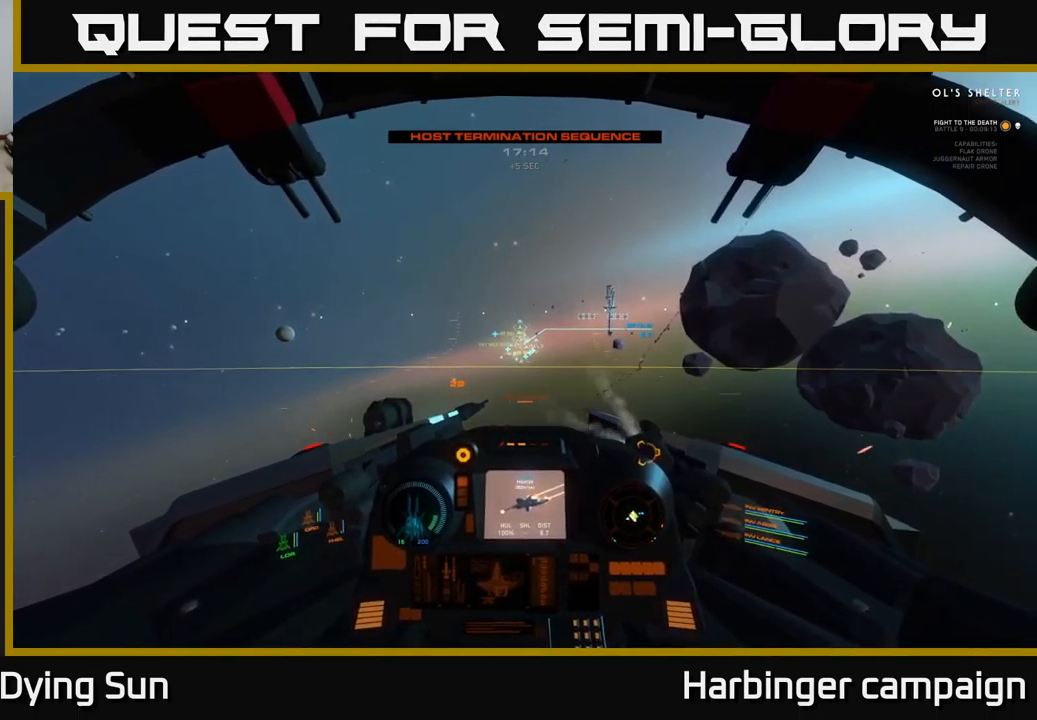
{"buttons": ["L2"], "left_stick": "center", "right_stick": "center", "events": []}
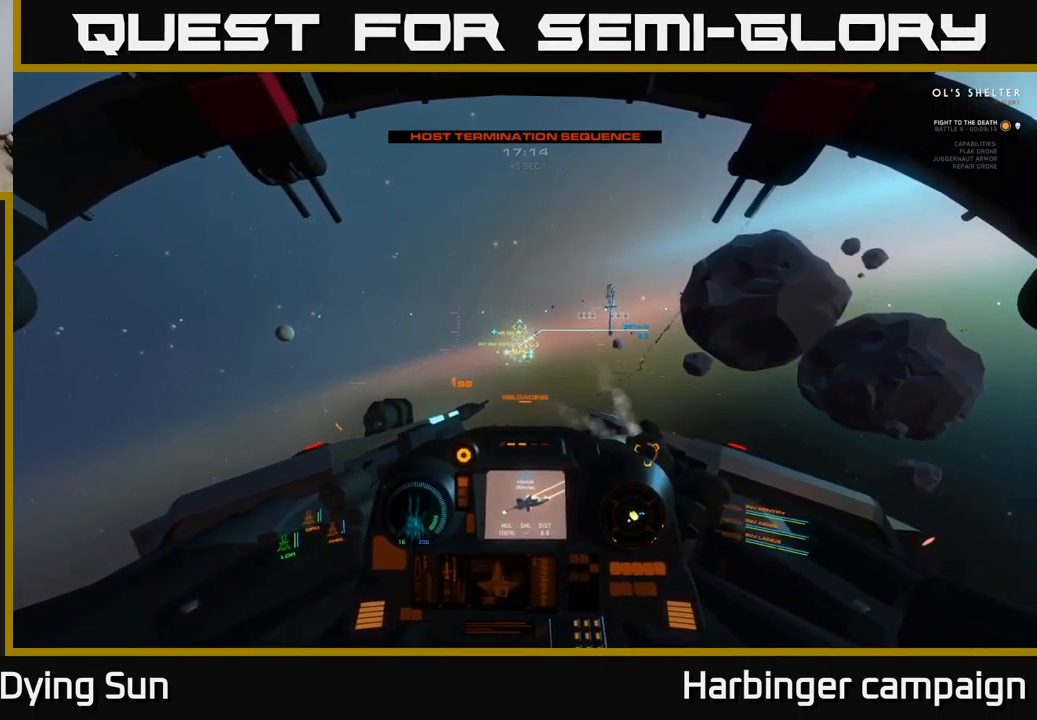
{"buttons": ["L2"], "left_stick": "center", "right_stick": "center", "events": [[117, "right_stick", "left"], [283, "right_stick", "center"]]}
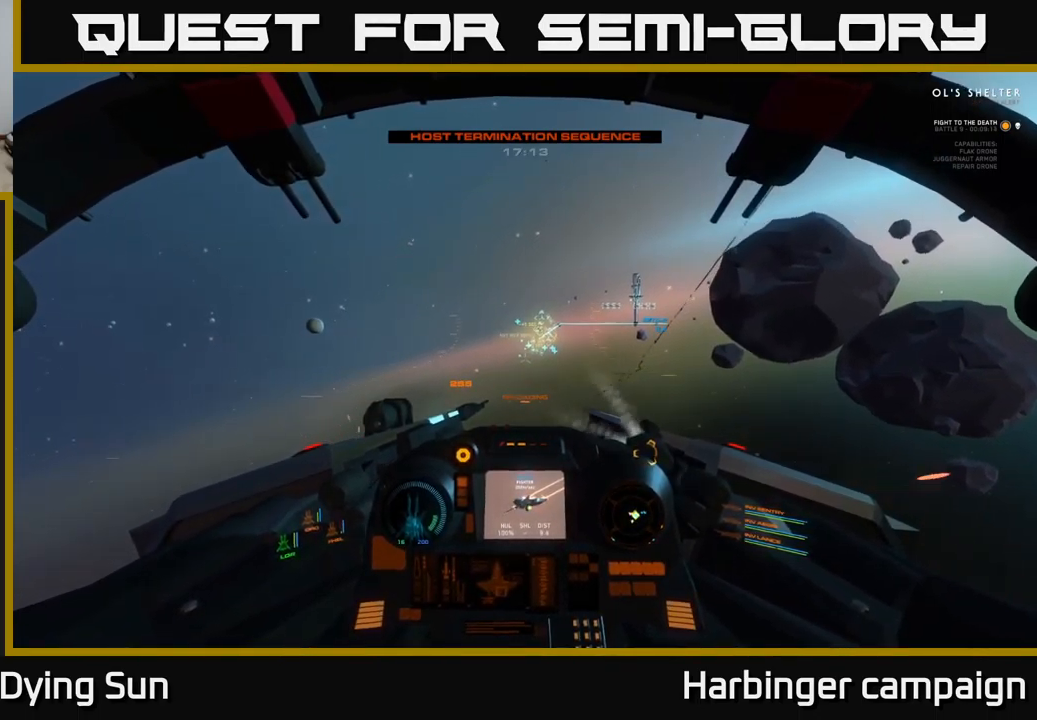
{"buttons": ["L2"], "left_stick": "center", "right_stick": "up", "events": [[33, "right_stick", "right"], [250, "right_stick", "center"], [500, "right_stick", "up"]]}
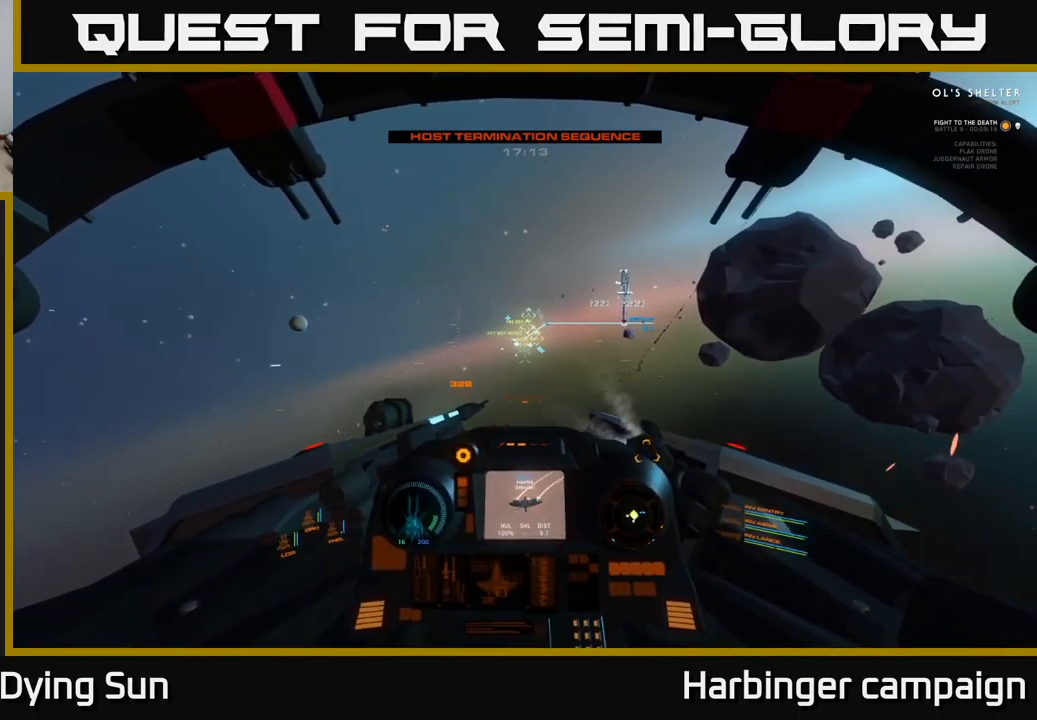
{"buttons": ["L2"], "left_stick": "center", "right_stick": "center", "events": [[117, "R1", "down"], [150, "right_stick", "center"], [217, "R1", "up"], [300, "right_stick", "right"], [433, "right_stick", "center"]]}
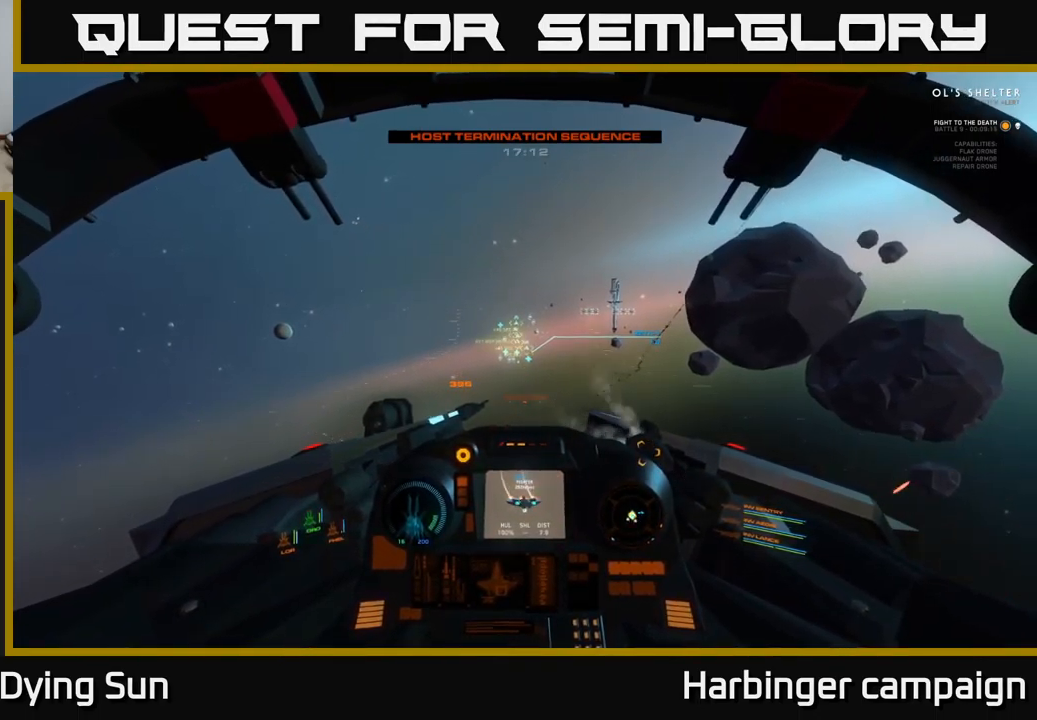
{"buttons": ["L2"], "left_stick": "center", "right_stick": "center", "events": [[50, "R1", "down"], [117, "R1", "up"]]}
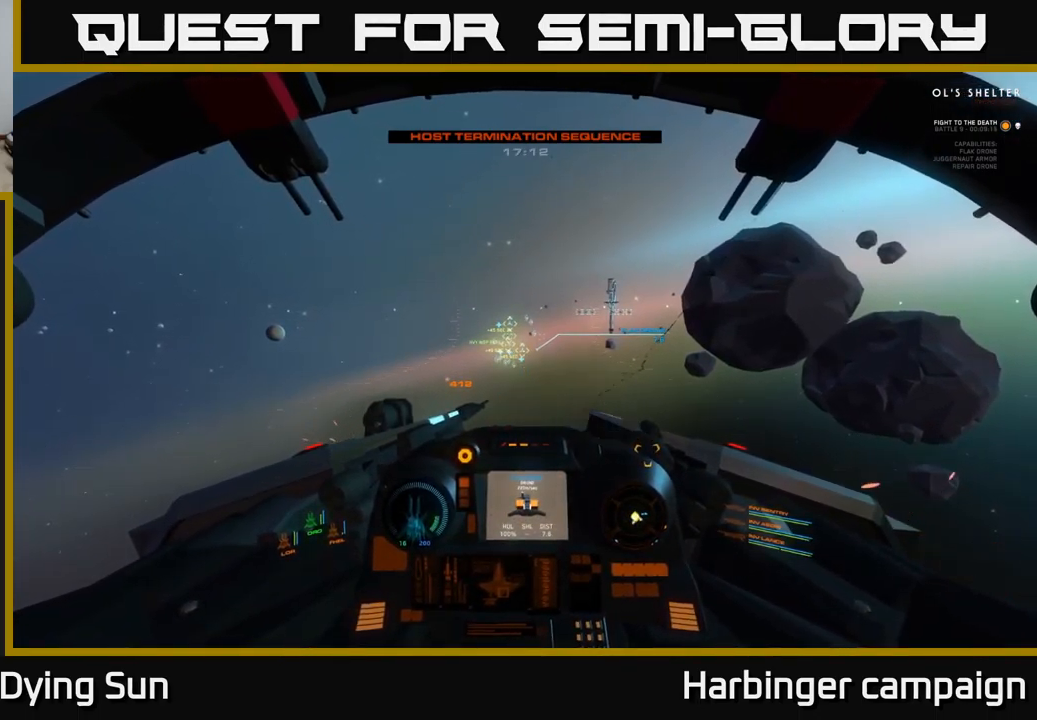
{"buttons": ["L2"], "left_stick": "center", "right_stick": "center", "events": [[233, "right_stick", "left"], [300, "right_stick", "center"]]}
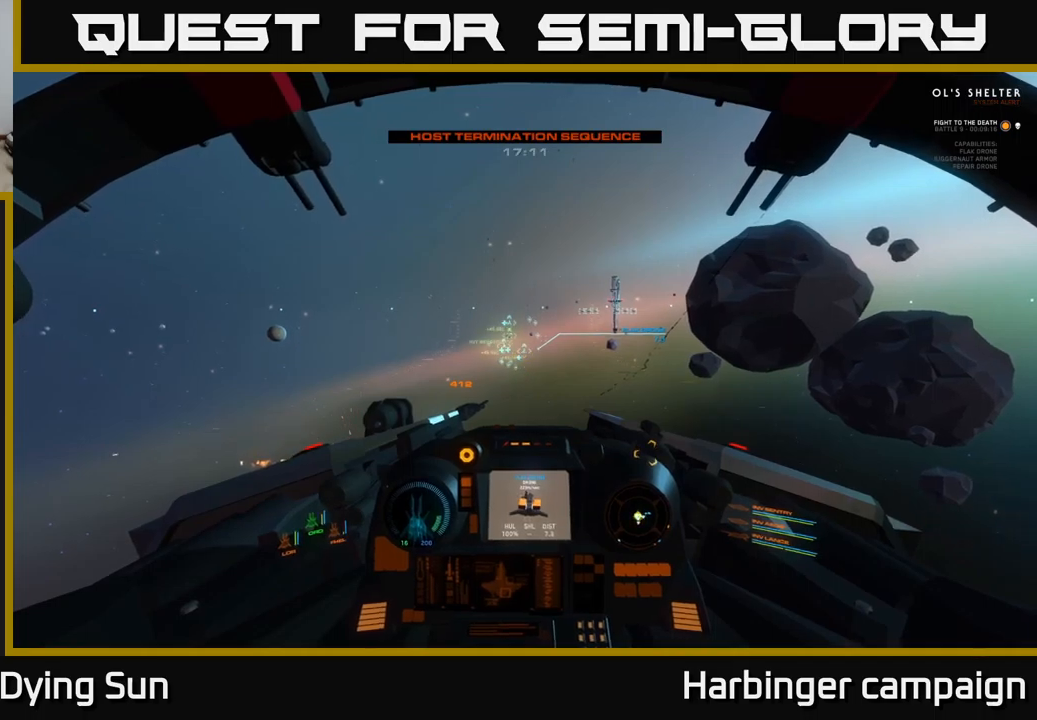
{"buttons": ["L2"], "left_stick": "center", "right_stick": "center", "events": [[200, "right_stick", "down-left"], [350, "right_stick", "center"]]}
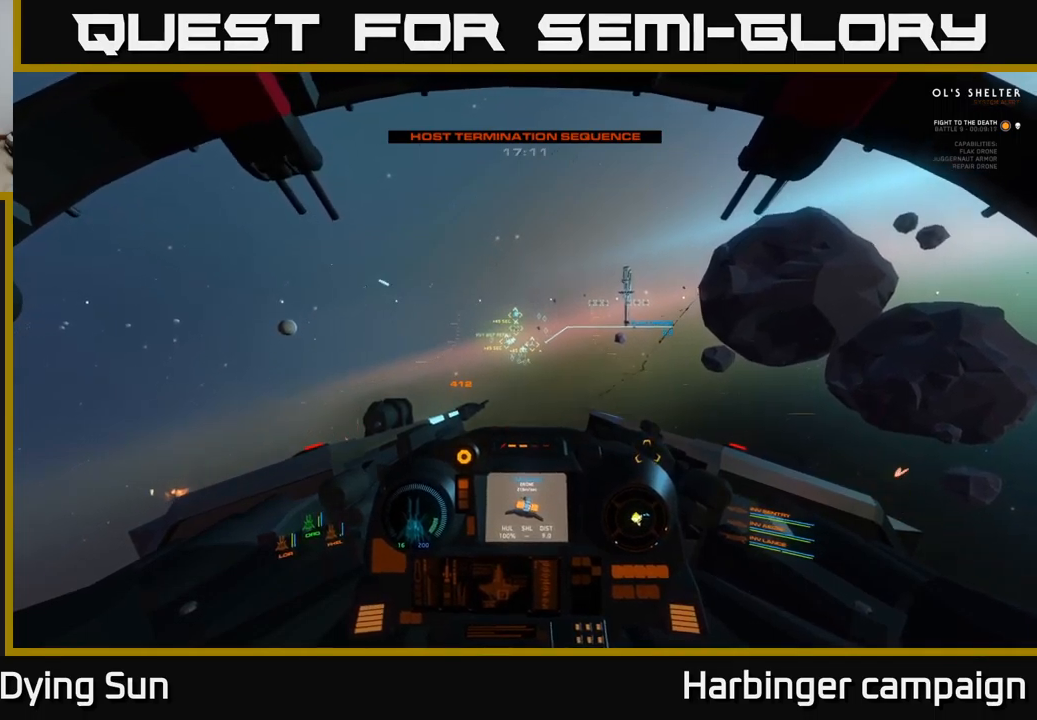
{"buttons": ["L2"], "left_stick": "center", "right_stick": "center", "events": [[67, "right_stick", "up-left"], [184, "right_stick", "center"], [267, "right_stick", "right"], [334, "R1", "down"], [434, "R1", "up"], [450, "right_stick", "center"]]}
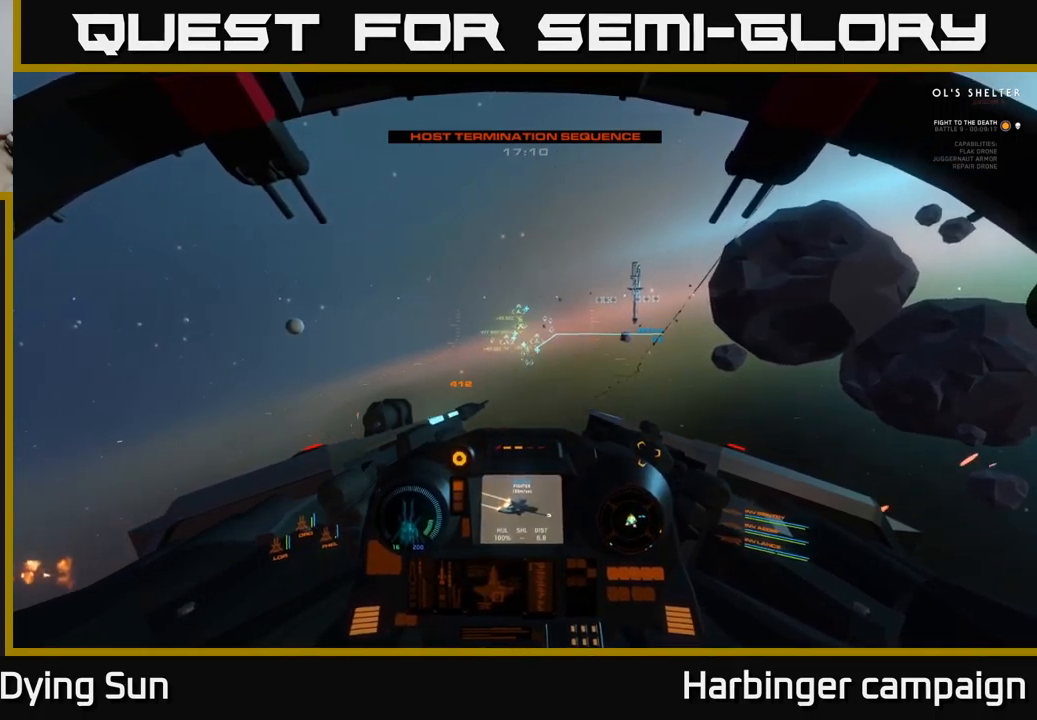
{"buttons": ["L2"], "left_stick": "center", "right_stick": "center", "events": [[150, "right_stick", "right"], [300, "right_stick", "center"]]}